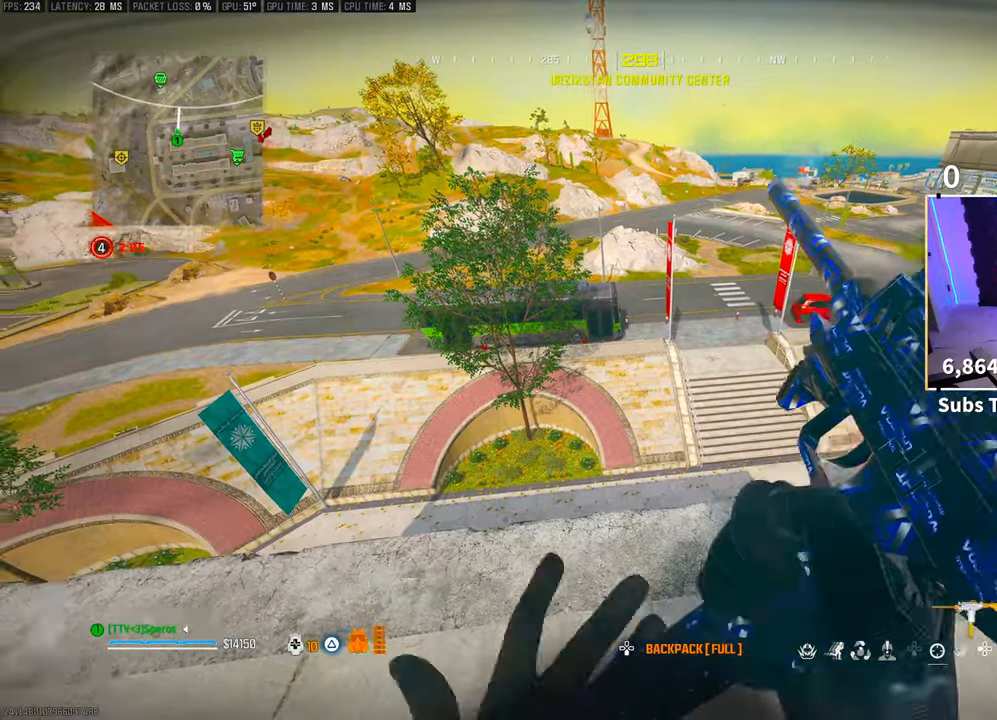
Gameplay with a controller (PlayStation layout); each line is a JSON object with the inputs held at the frame after it (dt_ms = milliseconds from this image to that frame). "events" lists button and stick changes between this image and that frame as [ms after this image, input, new state], when the widget could be followed in between. Not read: HOME.
{"dt_ms": 500, "buttons": [], "left_stick": "center", "right_stick": "center", "events": []}
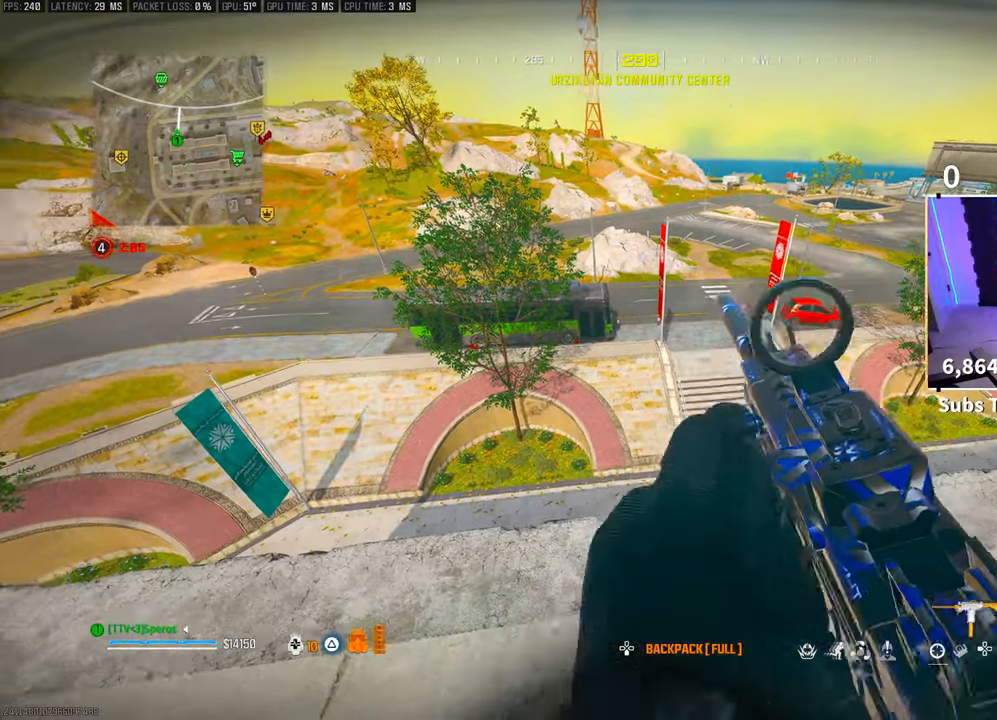
{"dt_ms": 500, "buttons": [], "left_stick": "center", "right_stick": "center", "events": []}
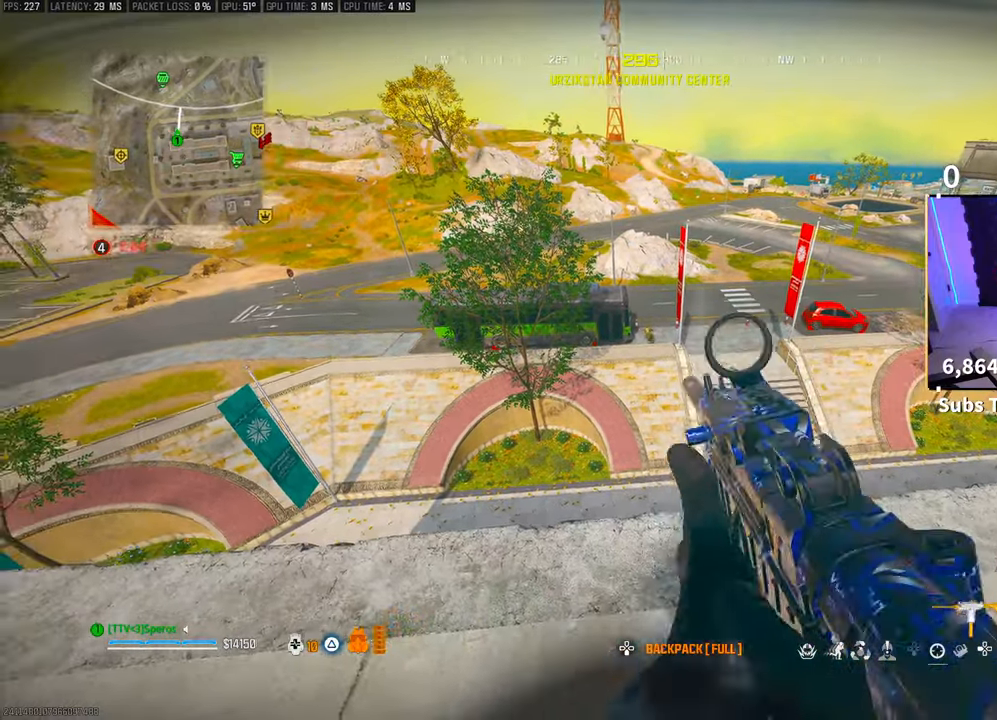
{"dt_ms": 500, "buttons": ["L2", "R2"], "left_stick": "right", "right_stick": "center", "events": [[83, "L2", "down"], [100, "right_stick", "up-right"], [183, "right_stick", "center"], [200, "R2", "down"], [317, "left_stick", "right"]]}
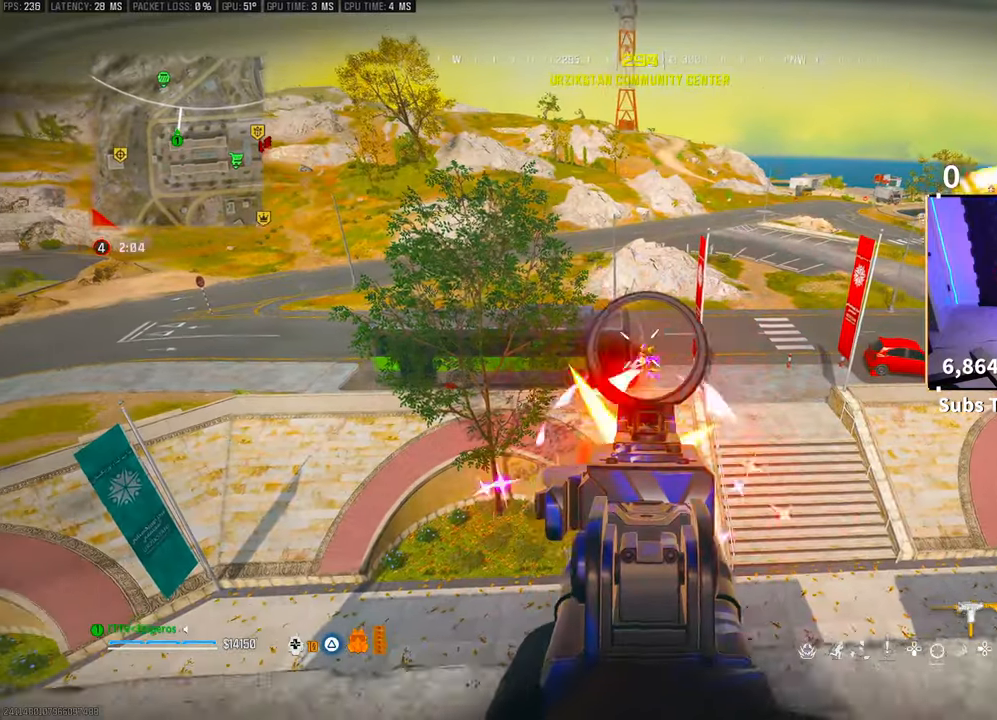
{"dt_ms": 500, "buttons": ["L2", "R2"], "left_stick": "right", "right_stick": "center", "events": []}
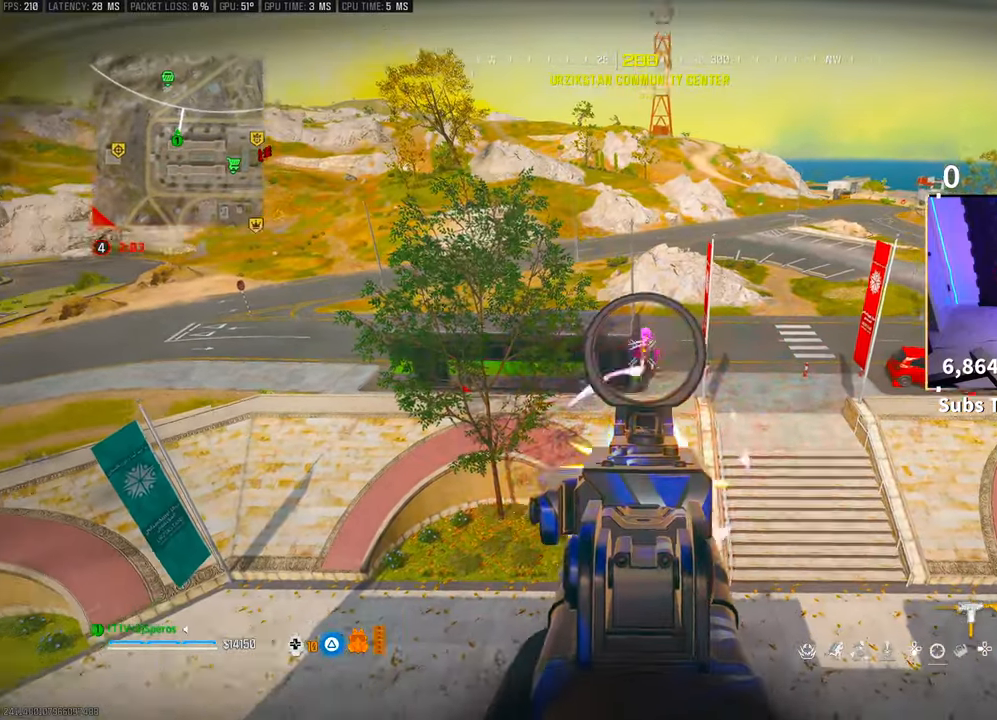
{"dt_ms": 500, "buttons": ["L3"], "left_stick": "up", "right_stick": "center", "events": [[150, "L2", "up"], [183, "R2", "up"], [200, "right_stick", "left"], [283, "left_stick", "left"], [383, "right_stick", "center"], [433, "left_stick", "up"], [450, "L3", "down"]]}
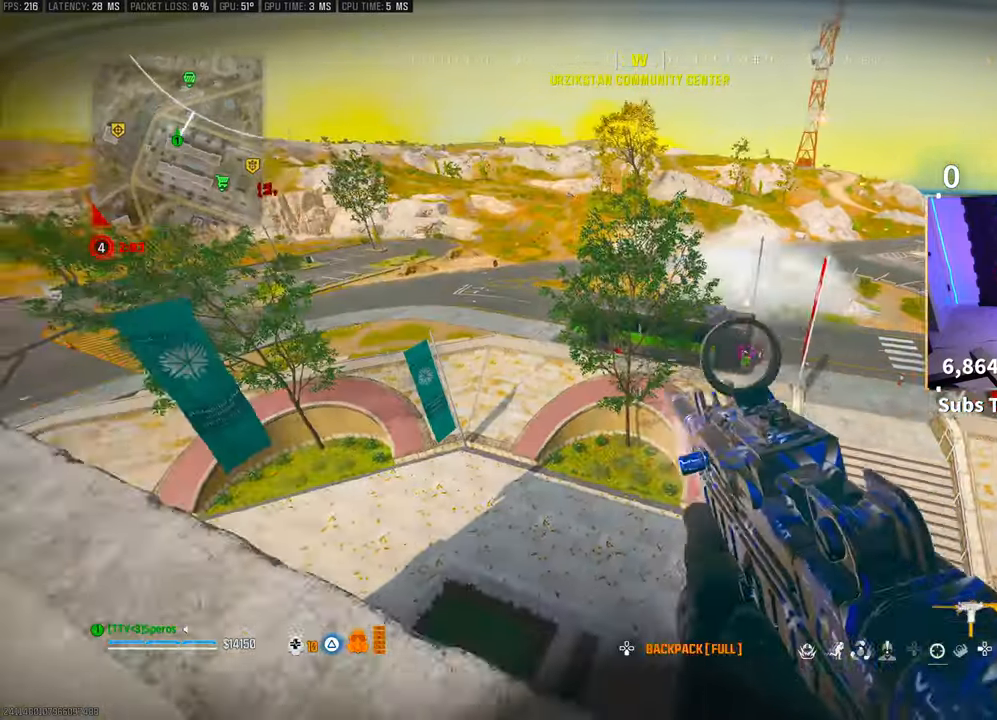
{"dt_ms": 500, "buttons": ["CROSS"], "left_stick": "up-left", "right_stick": "center", "events": [[50, "CROSS", "down"], [100, "L3", "up"], [150, "left_stick", "up-left"], [183, "CROSS", "up"], [250, "CROSS", "down"], [350, "CROSS", "up"], [433, "CROSS", "down"]]}
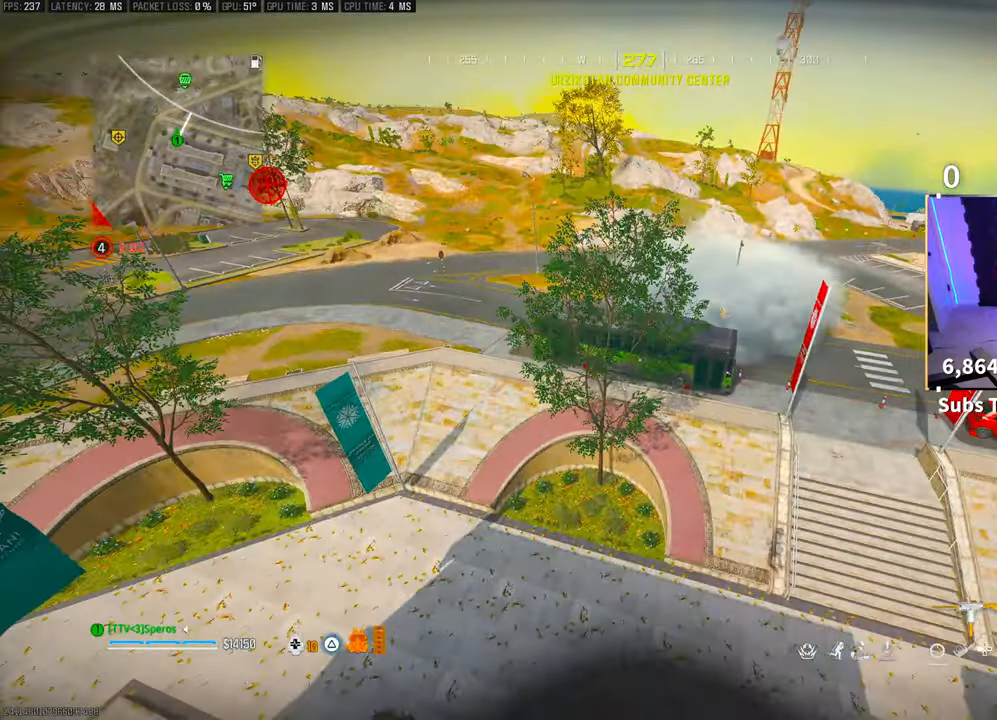
{"dt_ms": 500, "buttons": [], "left_stick": "up-left", "right_stick": "center", "events": [[33, "CROSS", "up"], [100, "CROSS", "down"], [133, "right_stick", "up"], [233, "CROSS", "up"], [300, "right_stick", "center"]]}
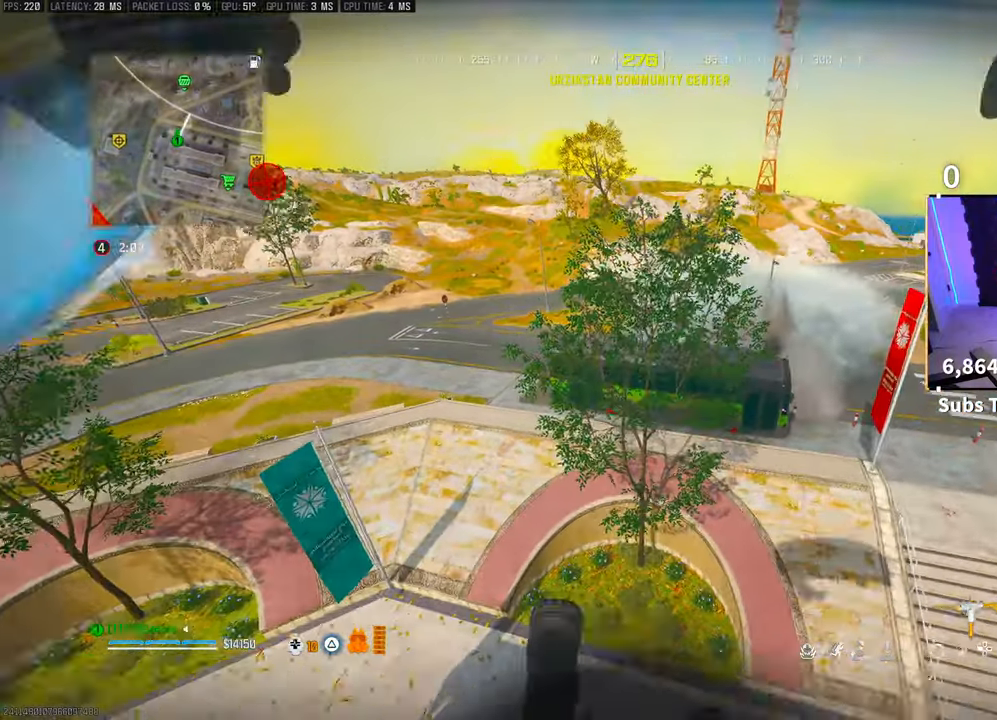
{"dt_ms": 500, "buttons": [], "left_stick": "up-left", "right_stick": "center", "events": []}
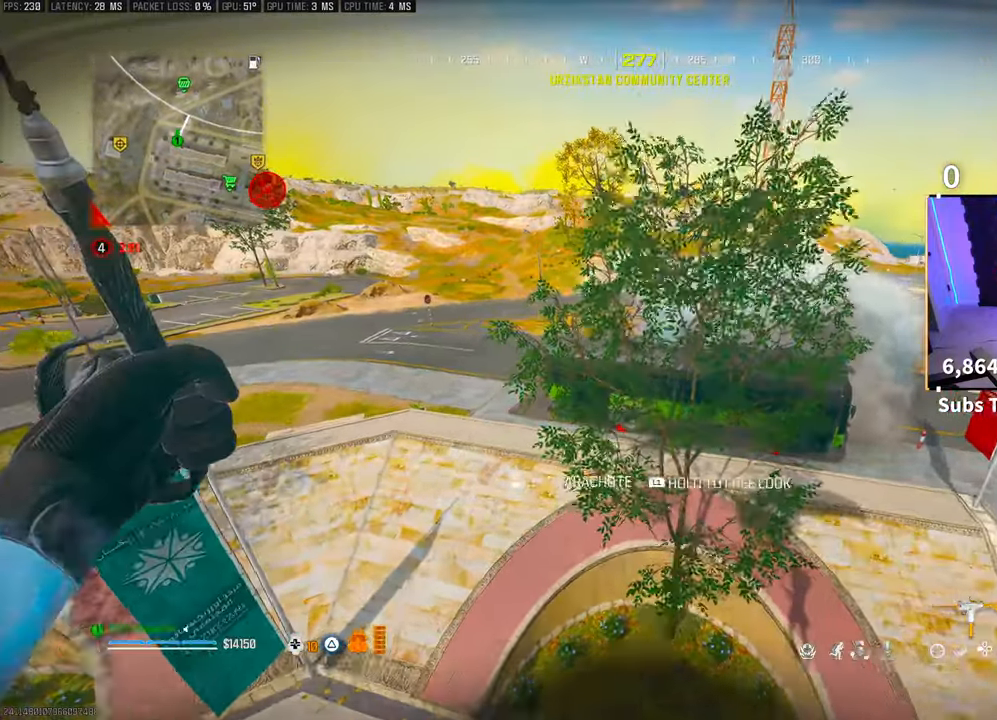
{"dt_ms": 500, "buttons": [], "left_stick": "center", "right_stick": "down-right", "events": [[100, "right_stick", "up-right"], [200, "R3", "down"], [200, "left_stick", "up"], [200, "right_stick", "right"], [300, "R3", "up"], [400, "left_stick", "center"], [450, "right_stick", "down-right"]]}
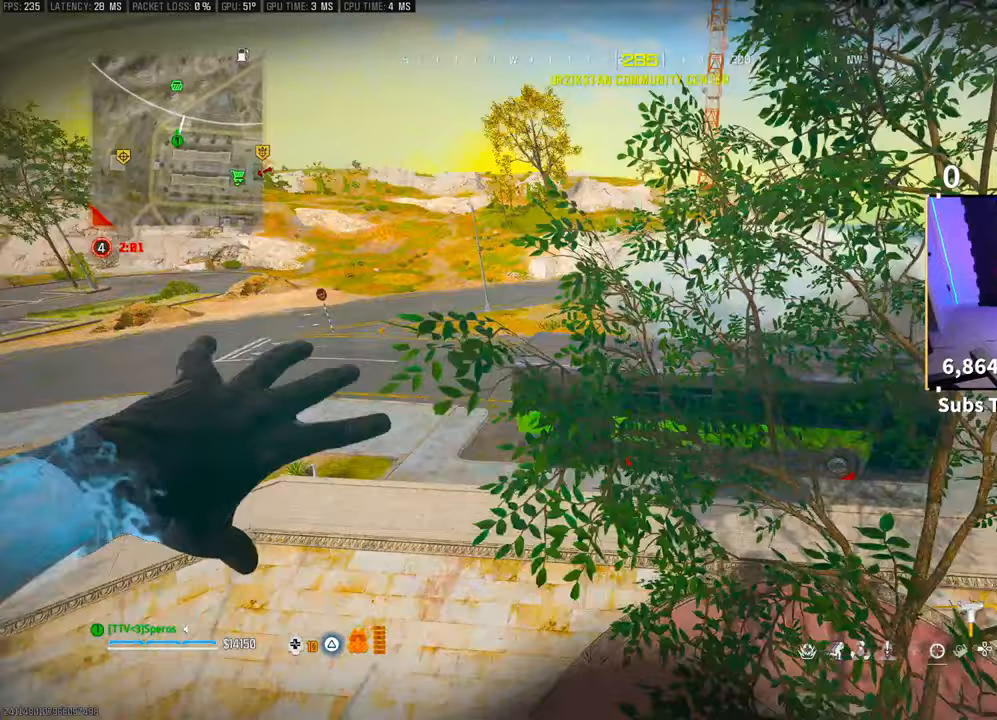
{"dt_ms": 500, "buttons": [], "left_stick": "center", "right_stick": "right", "events": [[400, "right_stick", "right"]]}
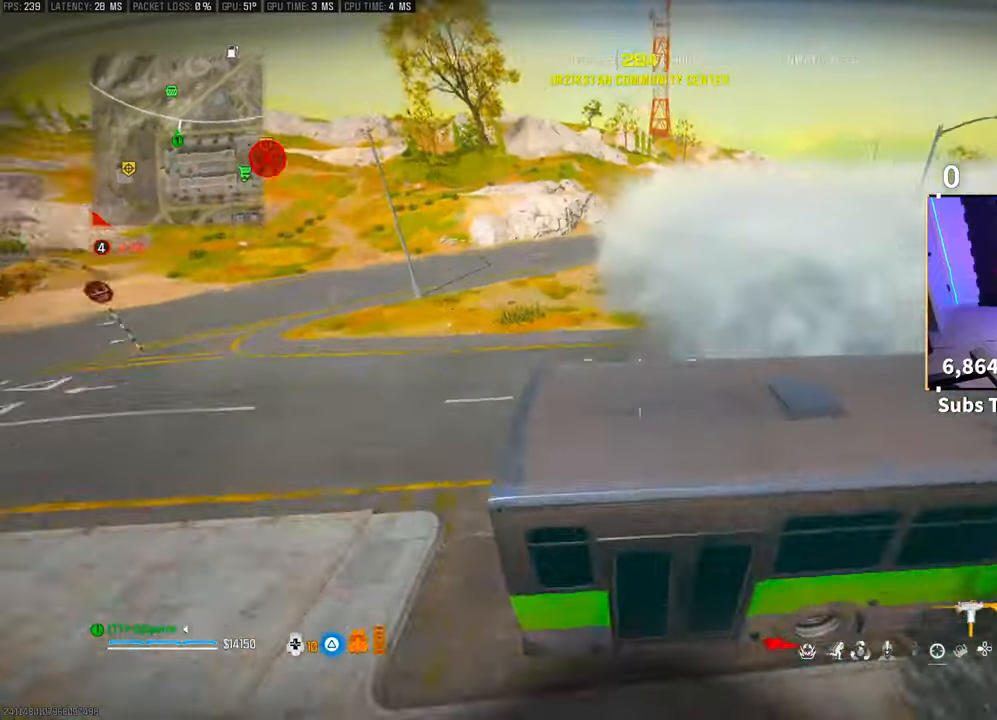
{"dt_ms": 500, "buttons": [], "left_stick": "up-left", "right_stick": "left", "events": [[33, "left_stick", "up-right"], [100, "left_stick", "up"], [250, "L3", "down"], [250, "right_stick", "center"], [300, "right_stick", "down-right"], [333, "CROSS", "down"], [333, "L3", "up"], [350, "left_stick", "up-left"], [400, "right_stick", "center"], [450, "CROSS", "up"], [450, "right_stick", "left"]]}
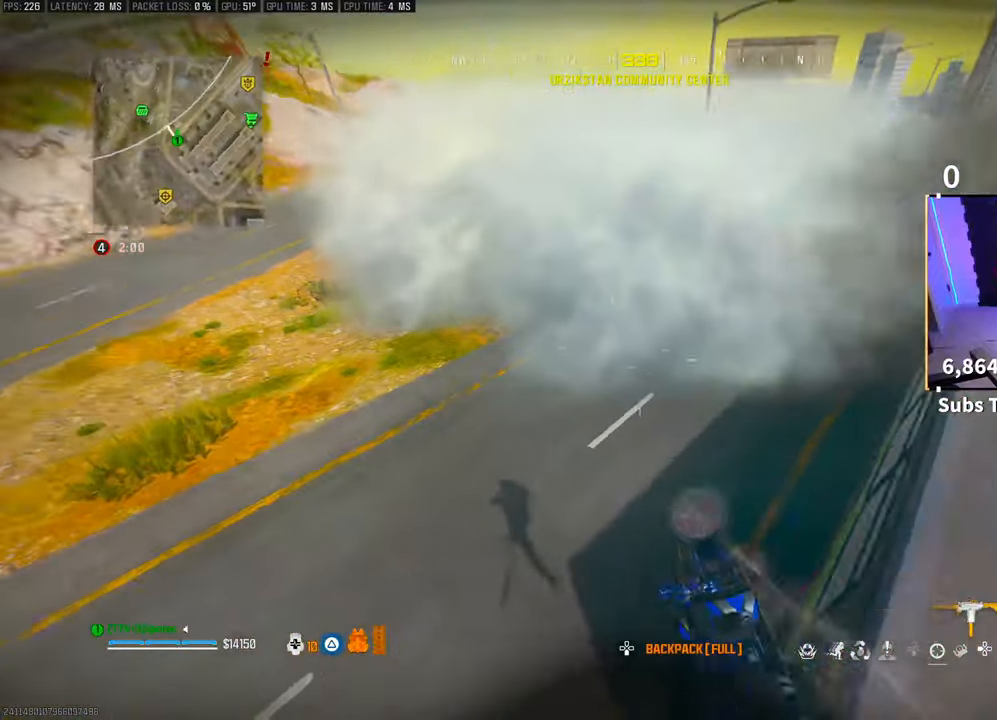
{"dt_ms": 500, "buttons": [], "left_stick": "up-left", "right_stick": "center", "events": [[50, "right_stick", "center"]]}
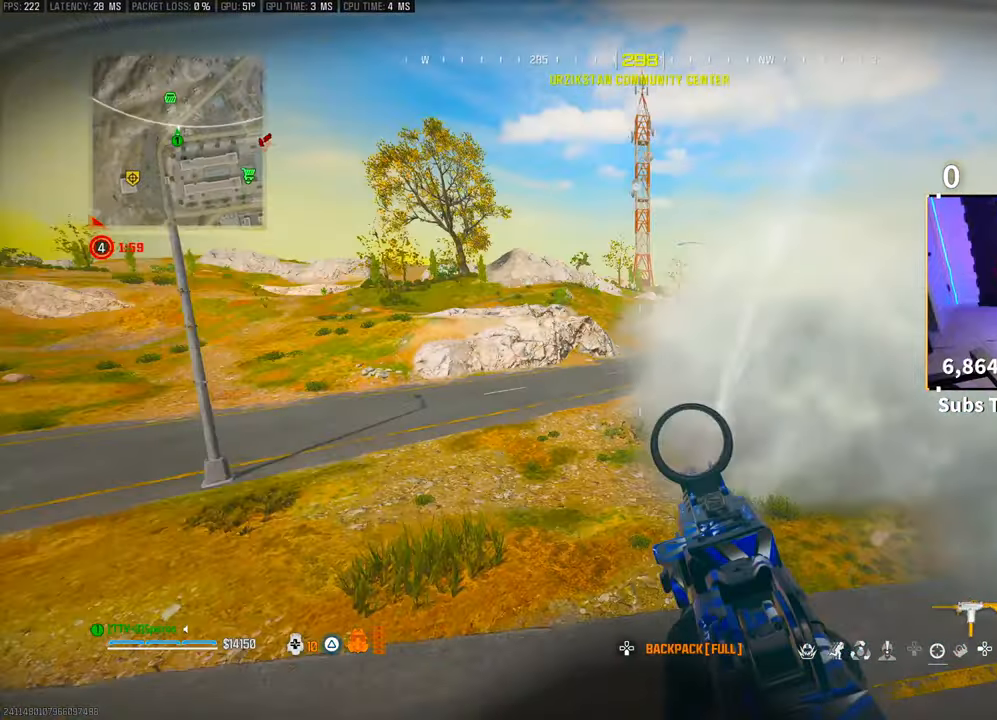
{"dt_ms": 500, "buttons": [], "left_stick": "up-left", "right_stick": "center", "events": [[350, "L3", "down"], [350, "left_stick", "up"], [450, "L3", "up"], [450, "left_stick", "up-left"]]}
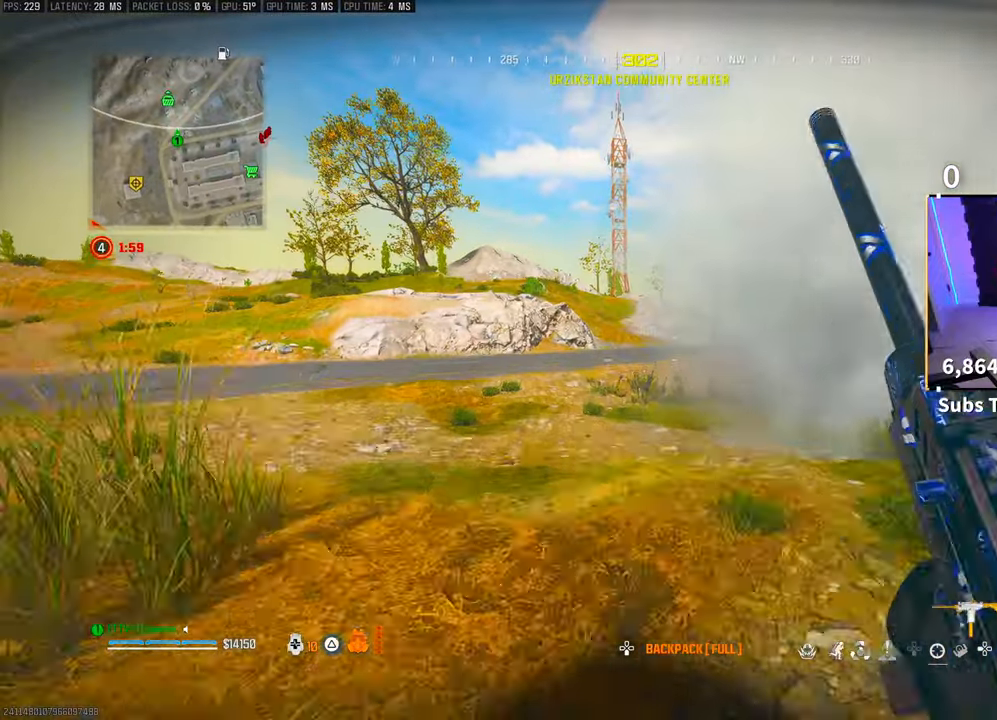
{"dt_ms": 500, "buttons": [], "left_stick": "up-left", "right_stick": "center", "events": [[133, "R3", "down"], [300, "R3", "up"]]}
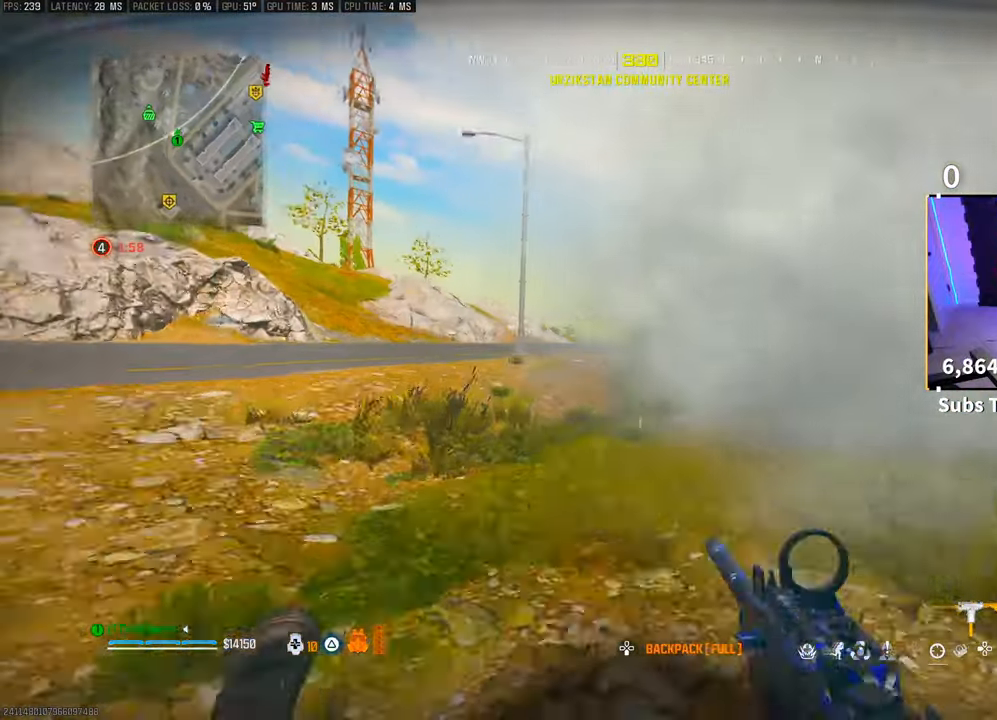
{"dt_ms": 500, "buttons": ["L2", "R2"], "left_stick": "up-left", "right_stick": "center", "events": [[250, "CROSS", "down"], [300, "L2", "down"], [383, "CROSS", "up"], [500, "R2", "down"]]}
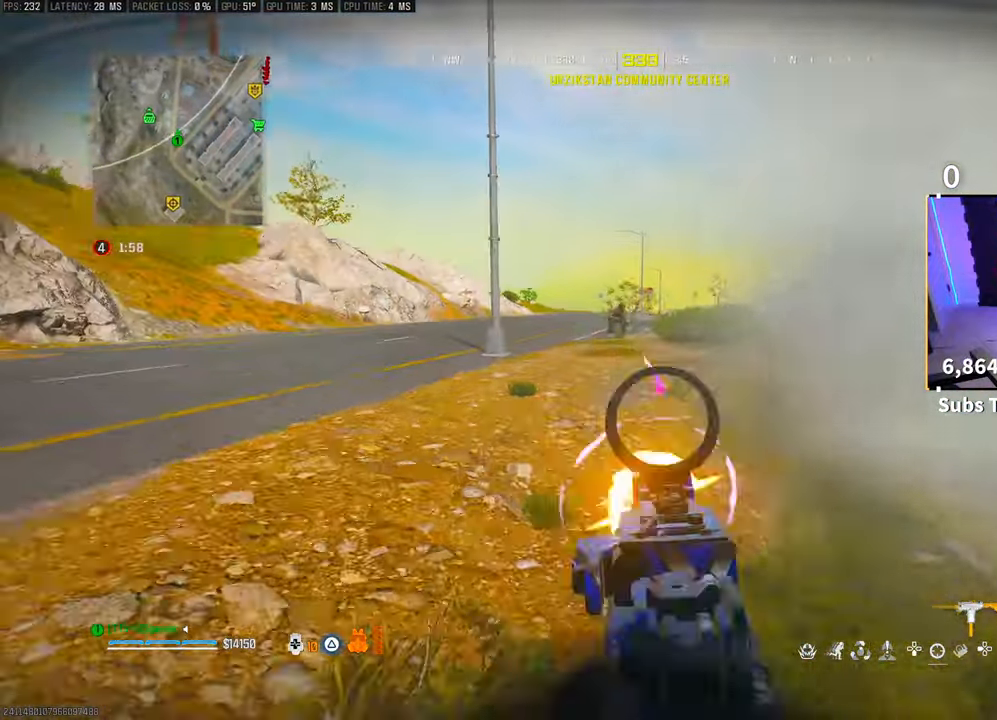
{"dt_ms": 500, "buttons": ["L2", "R2"], "left_stick": "right", "right_stick": "center", "events": [[50, "left_stick", "up"], [200, "left_stick", "right"]]}
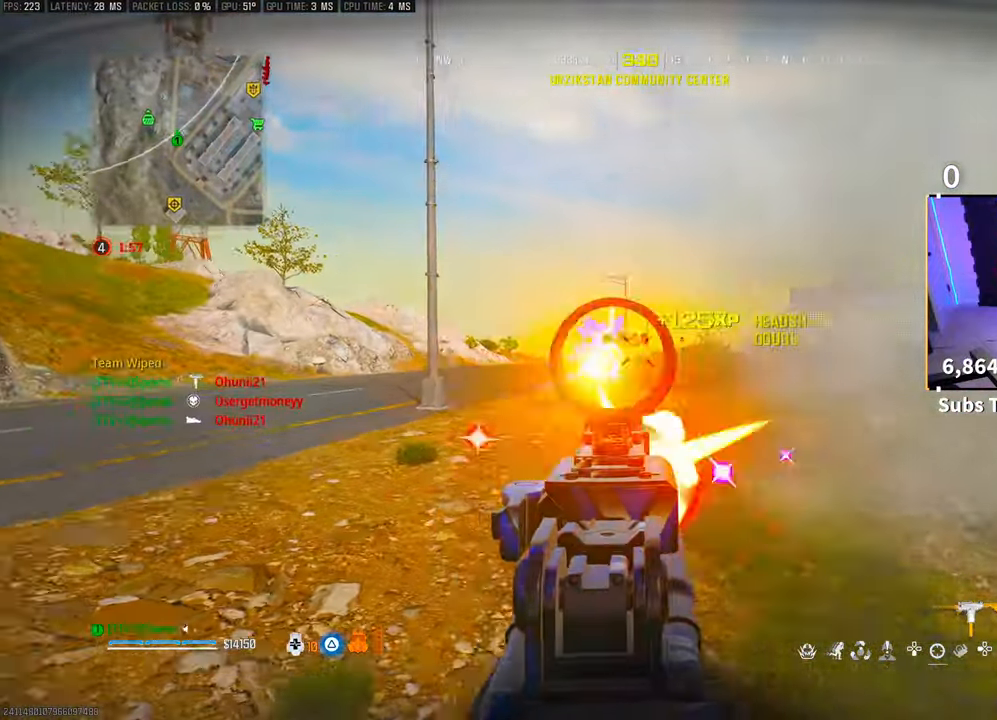
{"dt_ms": 500, "buttons": [], "left_stick": "up", "right_stick": "center", "events": [[150, "L2", "up"], [183, "R2", "up"], [200, "left_stick", "up"], [300, "SQUARE", "down"], [400, "SQUARE", "up"]]}
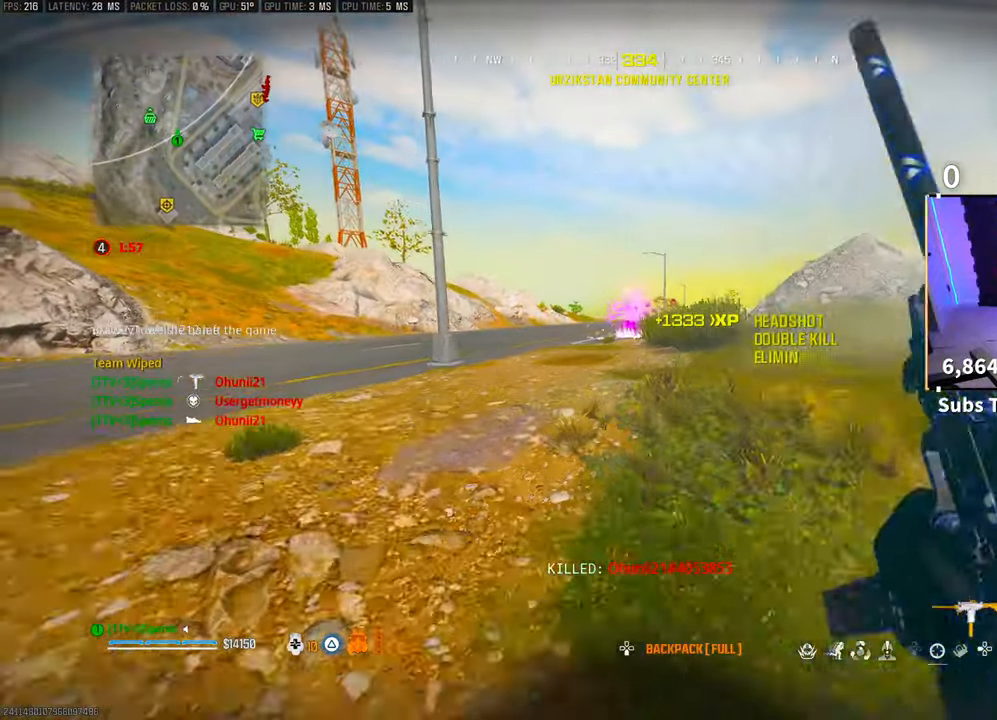
{"dt_ms": 500, "buttons": [], "left_stick": "up", "right_stick": "center", "events": [[83, "L3", "down"], [200, "L3", "up"]]}
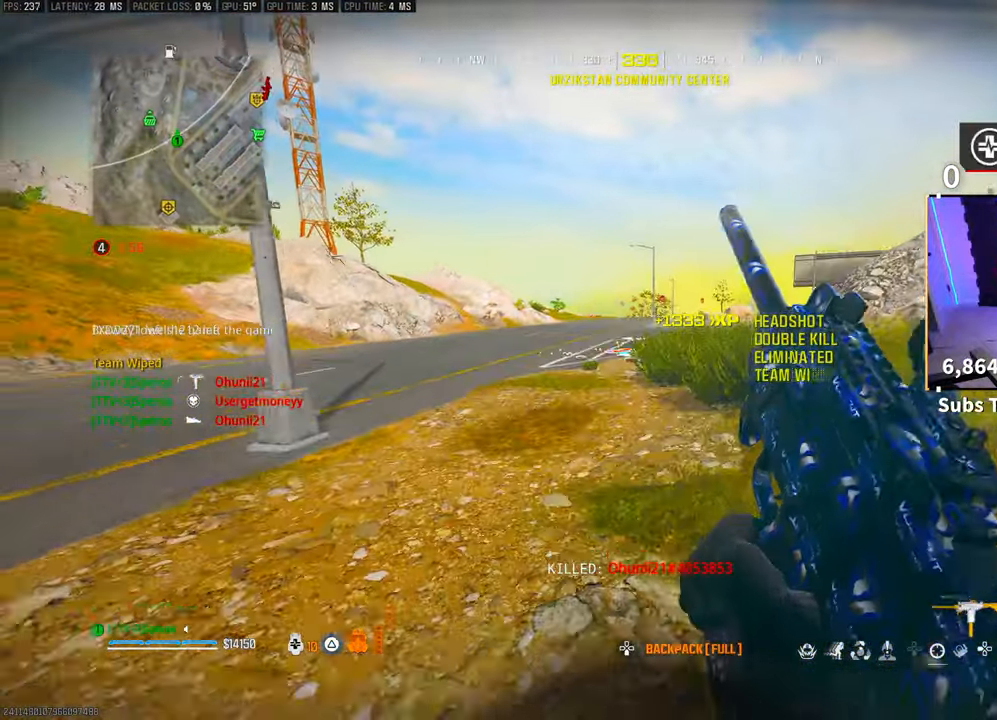
{"dt_ms": 500, "buttons": [], "left_stick": "up", "right_stick": "center", "events": []}
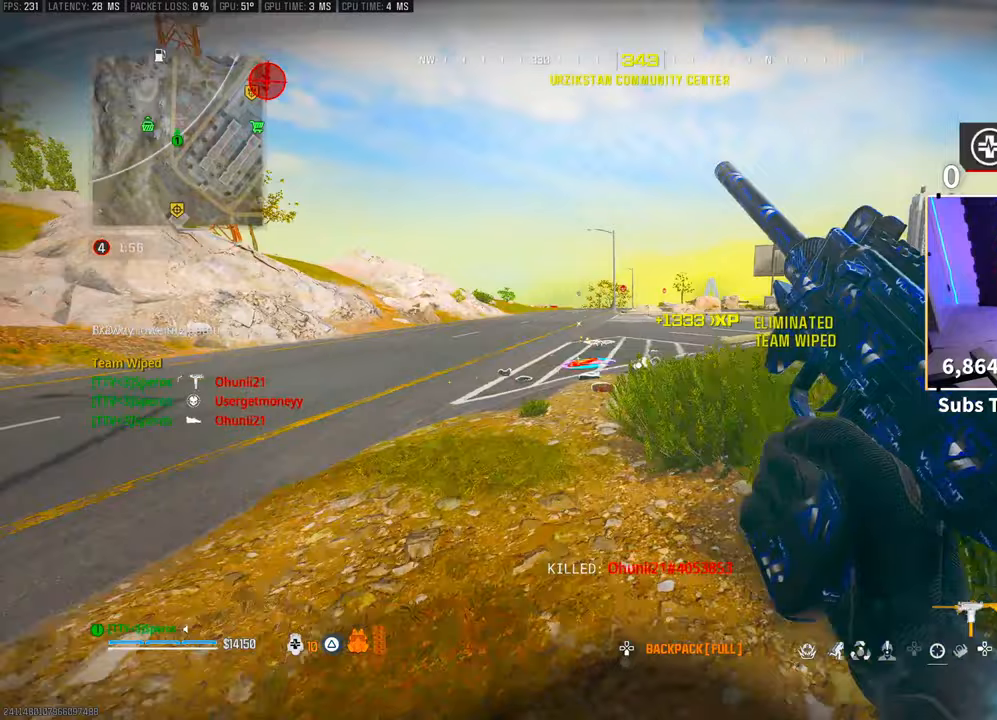
{"dt_ms": 500, "buttons": ["R3"], "left_stick": "up", "right_stick": "center", "events": [[450, "R3", "down"]]}
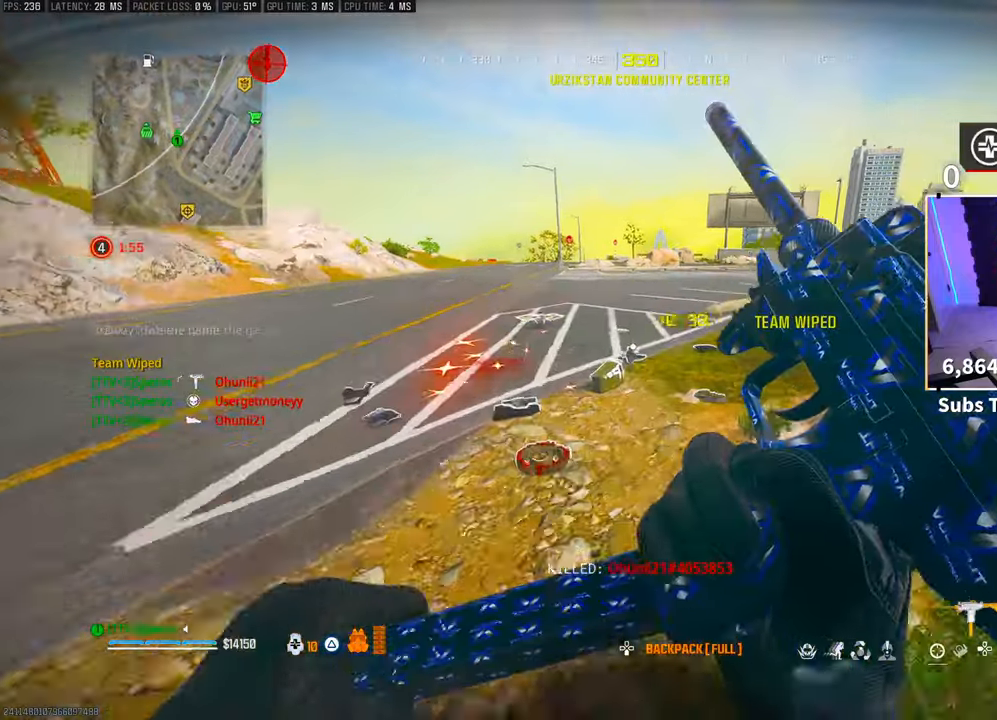
{"dt_ms": 1000, "buttons": [], "left_stick": "up", "right_stick": "center"}
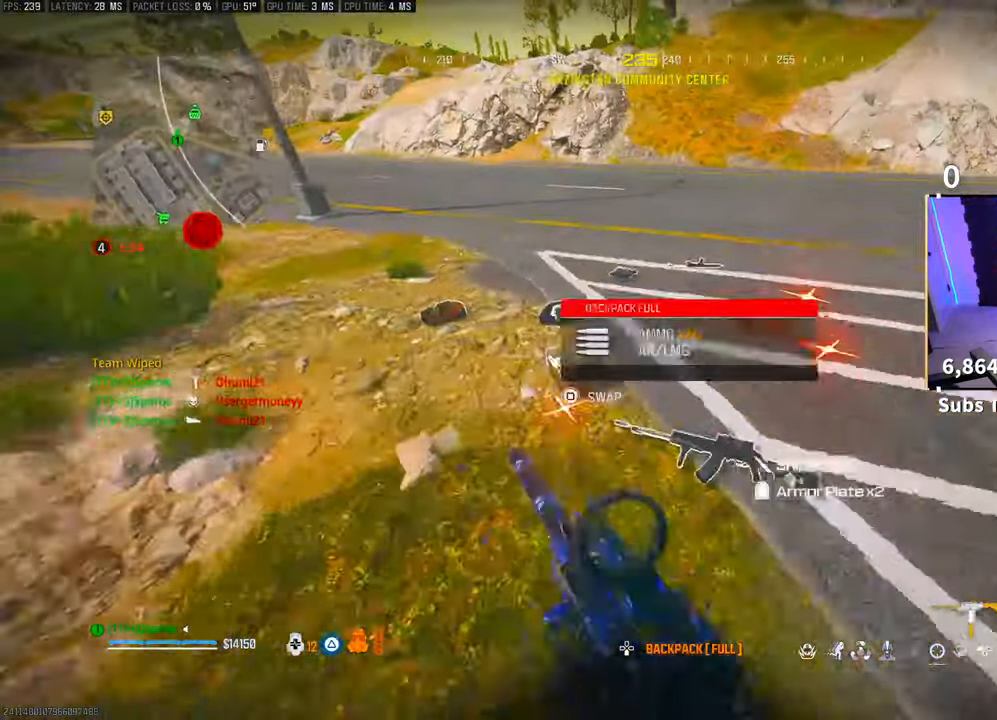
{"dt_ms": 500, "buttons": [], "left_stick": "up-right", "right_stick": "center", "events": [[50, "L3", "down"], [183, "L3", "up"], [233, "left_stick", "up-right"], [333, "right_stick", "right"], [350, "left_stick", "right"], [450, "left_stick", "up-right"], [483, "right_stick", "center"]]}
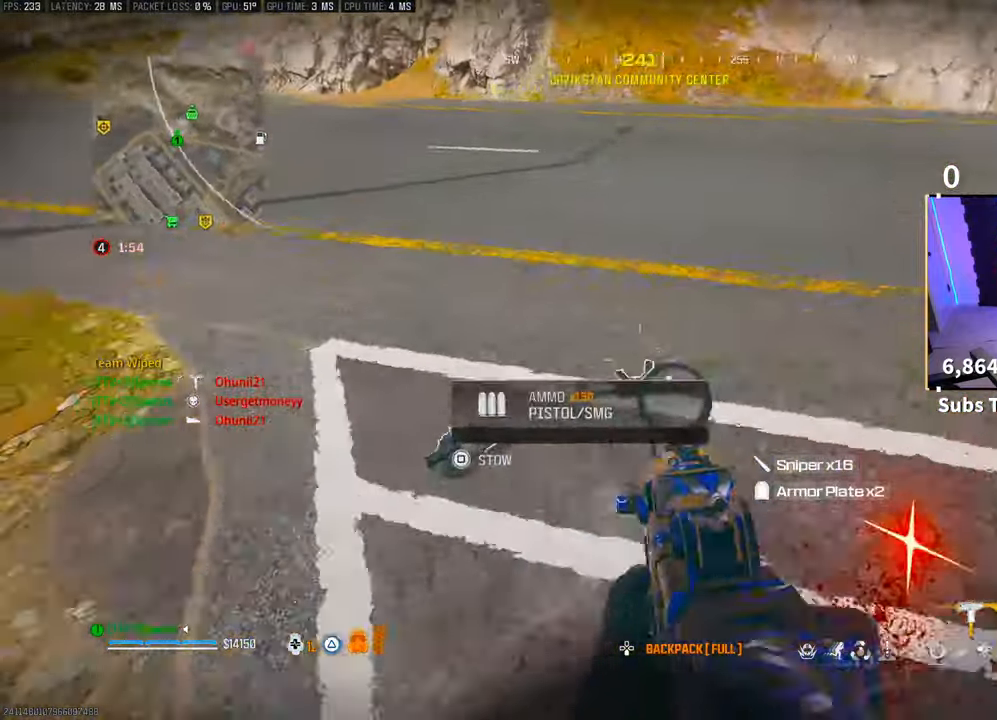
{"dt_ms": 500, "buttons": ["L3"], "left_stick": "up", "right_stick": "center", "events": [[50, "left_stick", "center"], [250, "left_stick", "up-left"], [300, "right_stick", "left"], [433, "L3", "down"], [433, "left_stick", "up"], [500, "right_stick", "center"]]}
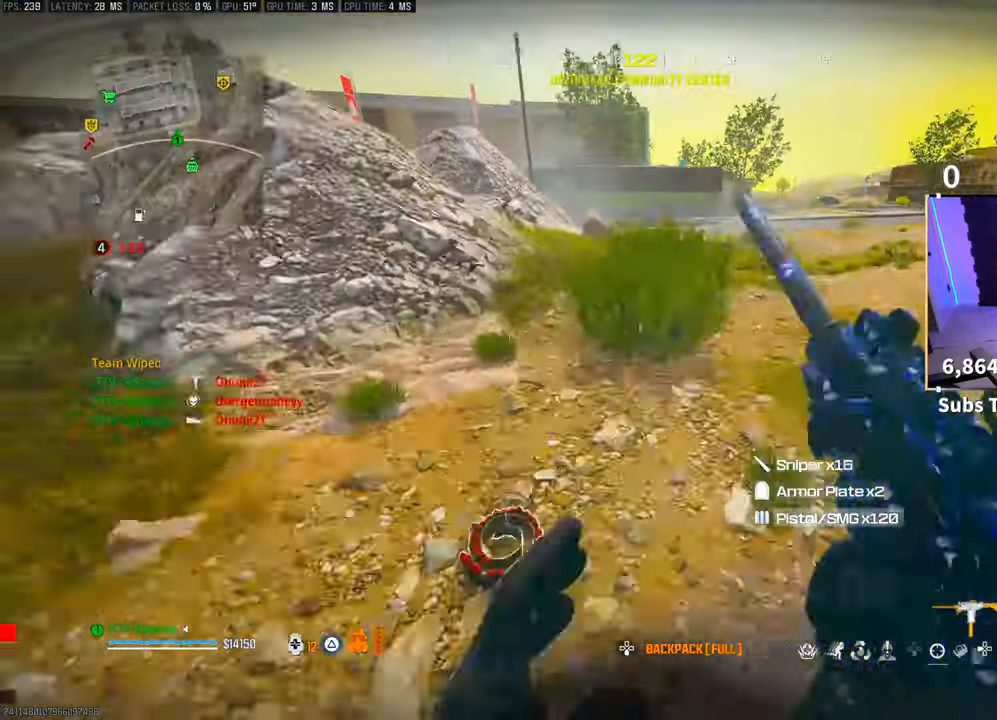
{"dt_ms": 500, "buttons": ["TRIANGLE"], "left_stick": "up", "right_stick": "center", "events": [[50, "CROSS", "down"], [50, "L3", "up"], [100, "TRIANGLE", "down"], [150, "TRIANGLE", "up"], [200, "CROSS", "up"], [350, "right_stick", "up"], [400, "right_stick", "center"], [500, "TRIANGLE", "down"]]}
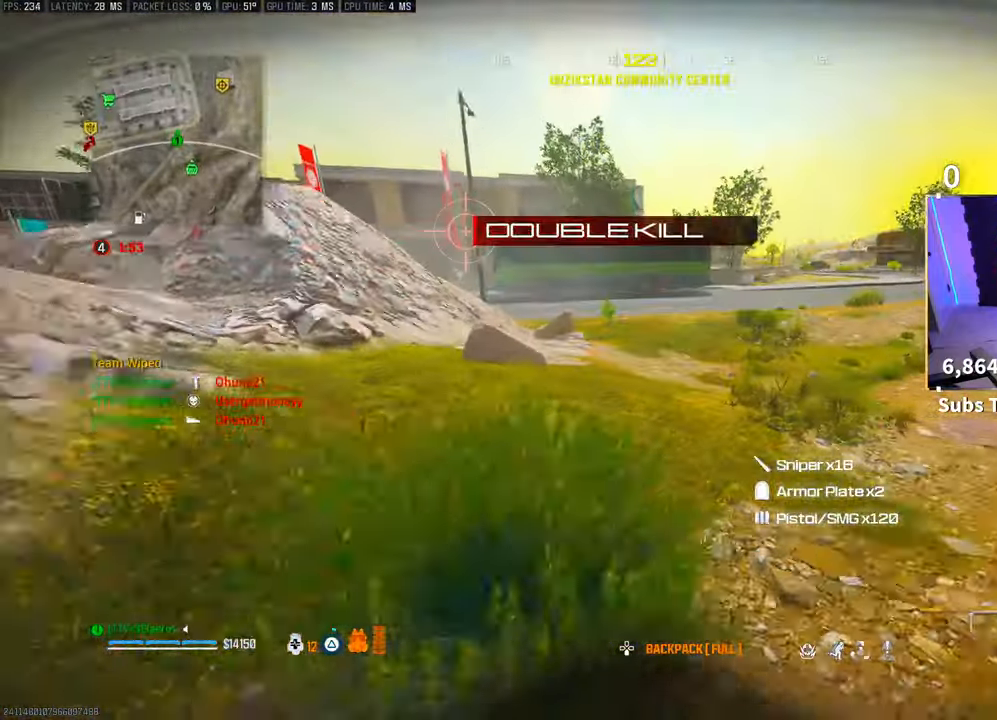
{"dt_ms": 500, "buttons": ["R3"], "left_stick": "up", "right_stick": "center", "events": [[83, "TRIANGLE", "up"], [133, "TRIANGLE", "down"], [183, "SQUARE", "down"], [200, "TRIANGLE", "up"], [283, "SQUARE", "up"], [433, "R3", "down"]]}
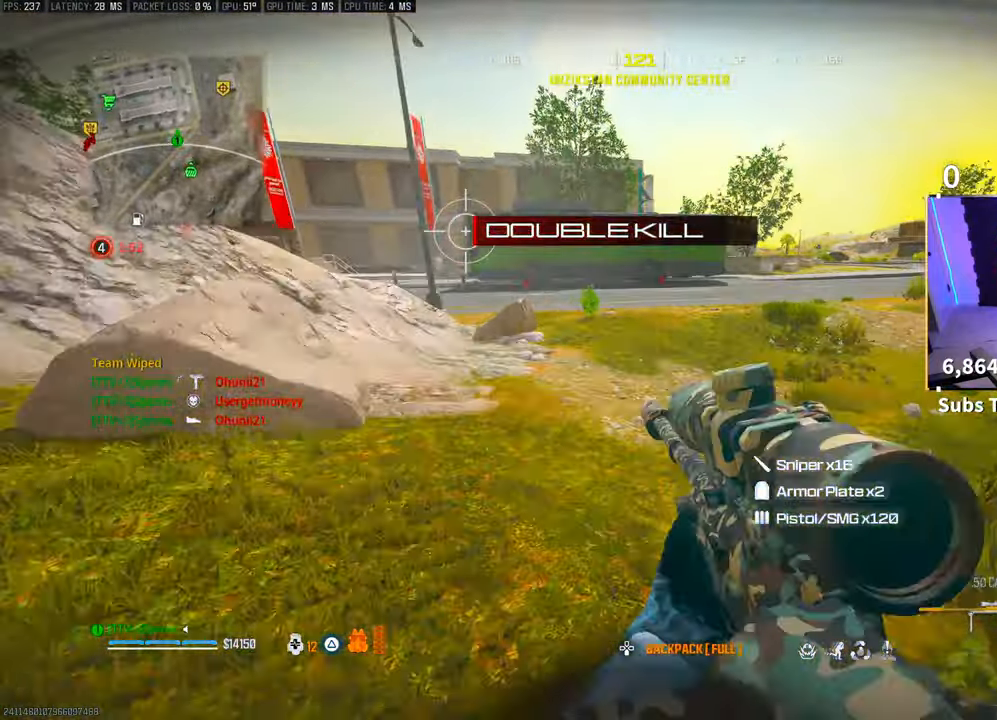
{"dt_ms": 500, "buttons": [], "left_stick": "up", "right_stick": "center", "events": [[50, "R3", "up"], [100, "R3", "down"], [150, "CROSS", "down"], [250, "R3", "up"], [283, "L3", "down"], [300, "CROSS", "up"], [400, "L3", "up"]]}
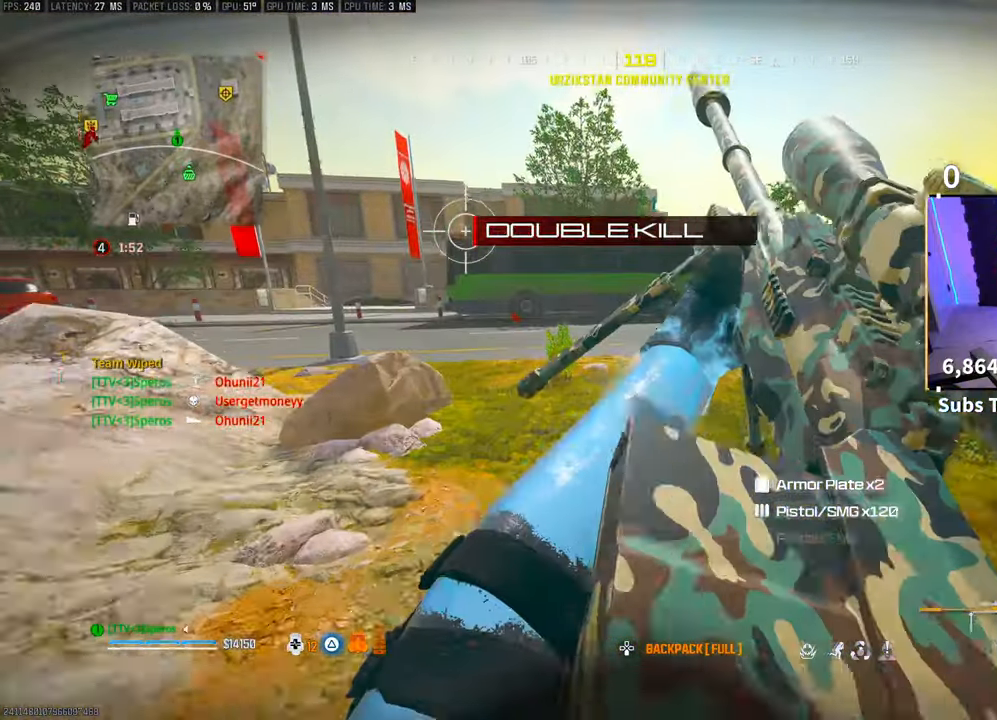
{"dt_ms": 500, "buttons": ["CROSS"], "left_stick": "up", "right_stick": "center", "events": [[200, "R3", "down"], [300, "R3", "up"], [383, "R3", "down"], [400, "CROSS", "down"], [500, "R3", "up"]]}
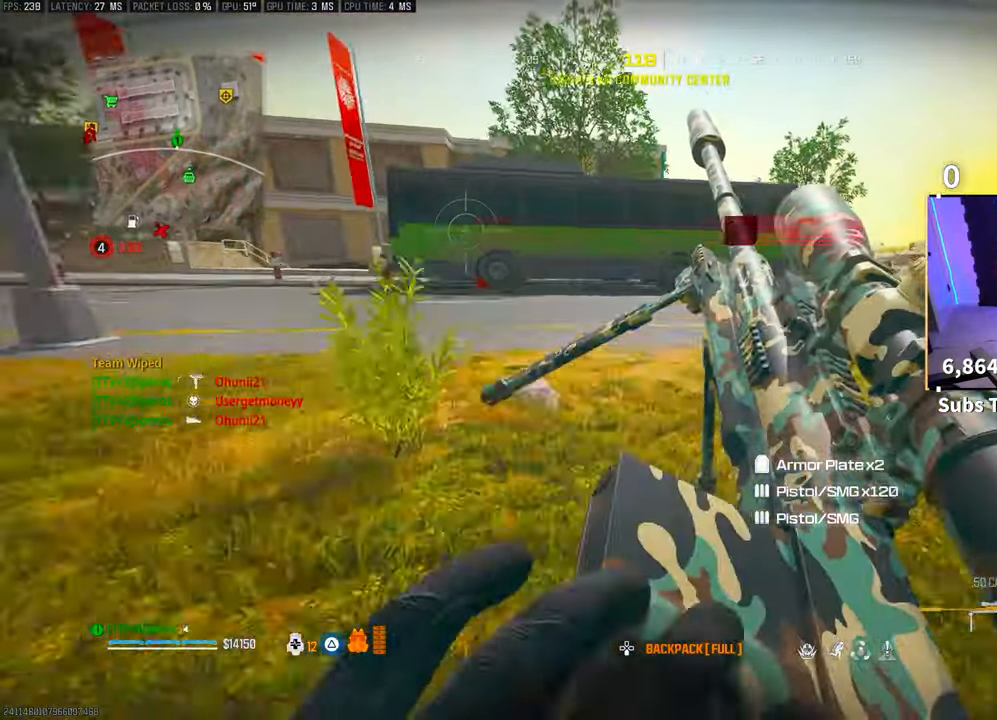
{"dt_ms": 500, "buttons": ["CROSS"], "left_stick": "up", "right_stick": "center", "events": [[50, "CROSS", "up"], [150, "L3", "down"], [283, "L3", "up"], [350, "L3", "down"], [433, "CROSS", "down"], [450, "L3", "up"]]}
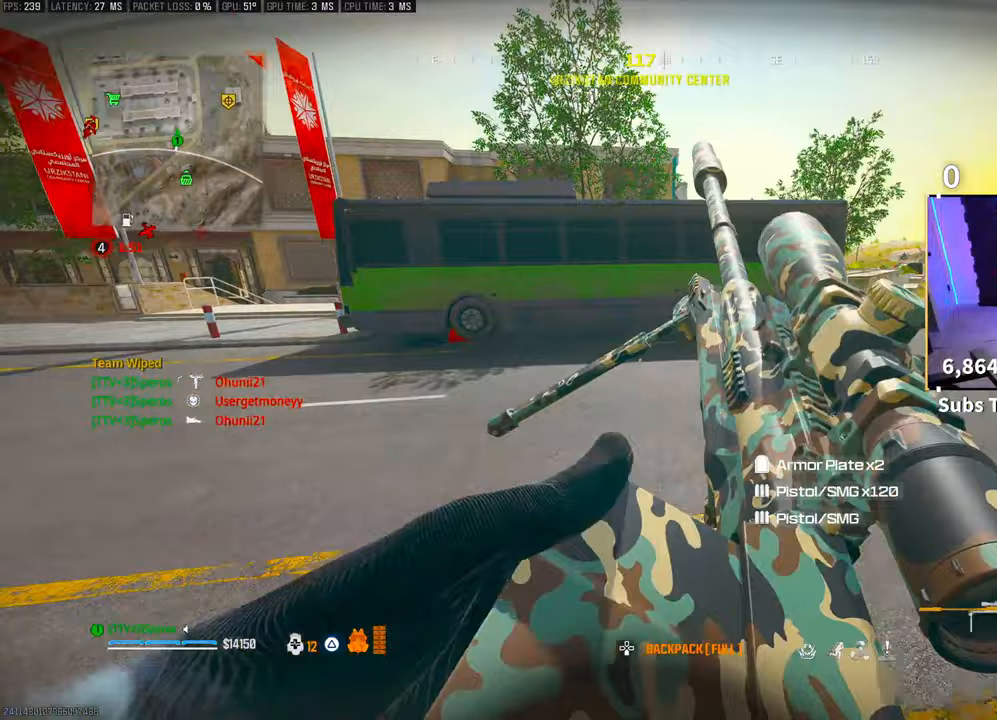
{"dt_ms": 500, "buttons": [], "left_stick": "up", "right_stick": "center", "events": [[50, "right_stick", "left"], [83, "CROSS", "up"], [250, "right_stick", "center"]]}